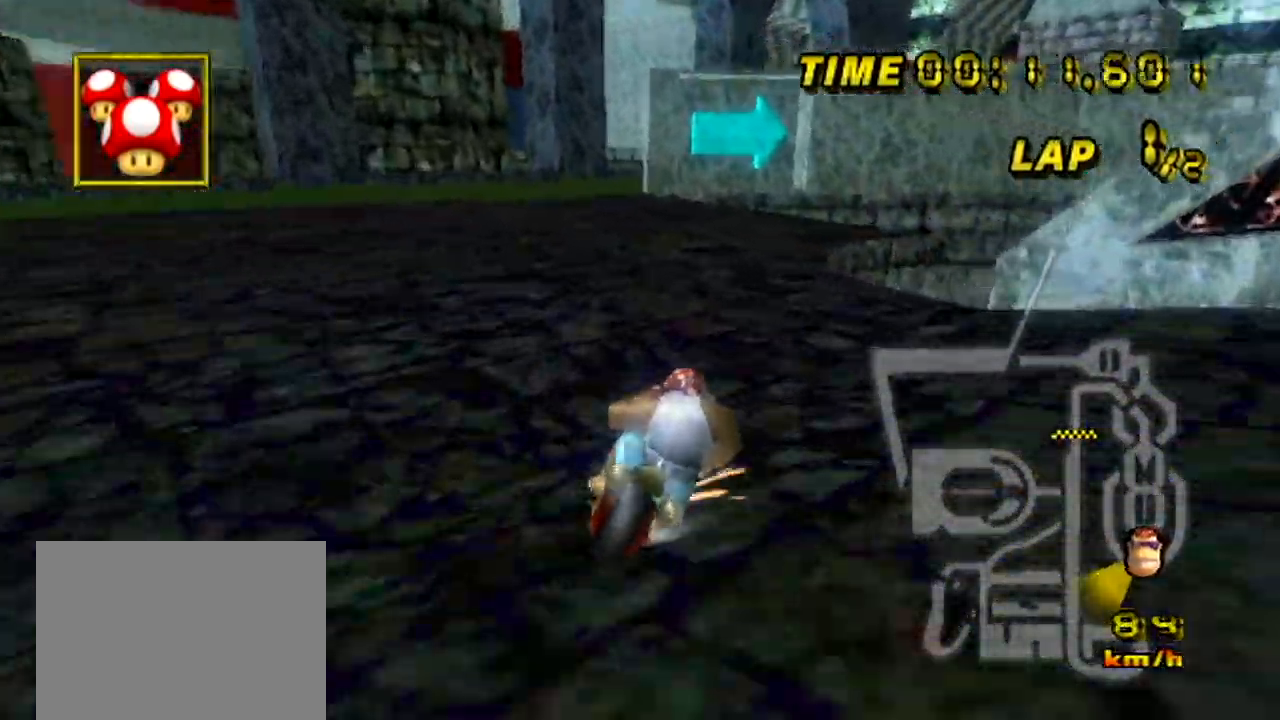
Gameplay with a controller (Nintendo layout); each line is a JSON object with the inputs held at the frame after it. "events" lists button and stick changes between this image and that frame as [ms after this image, input, new state], when the widget could be followed in between. Not read: B DPAD_DOWN DPAD_LEFT L3 R3 X Y Z.
{"buttons": ["A", "R1"], "left_stick": "up-left", "events": [[201, "R1", "up"], [351, "R1", "down"], [434, "left_stick", "up-left"]]}
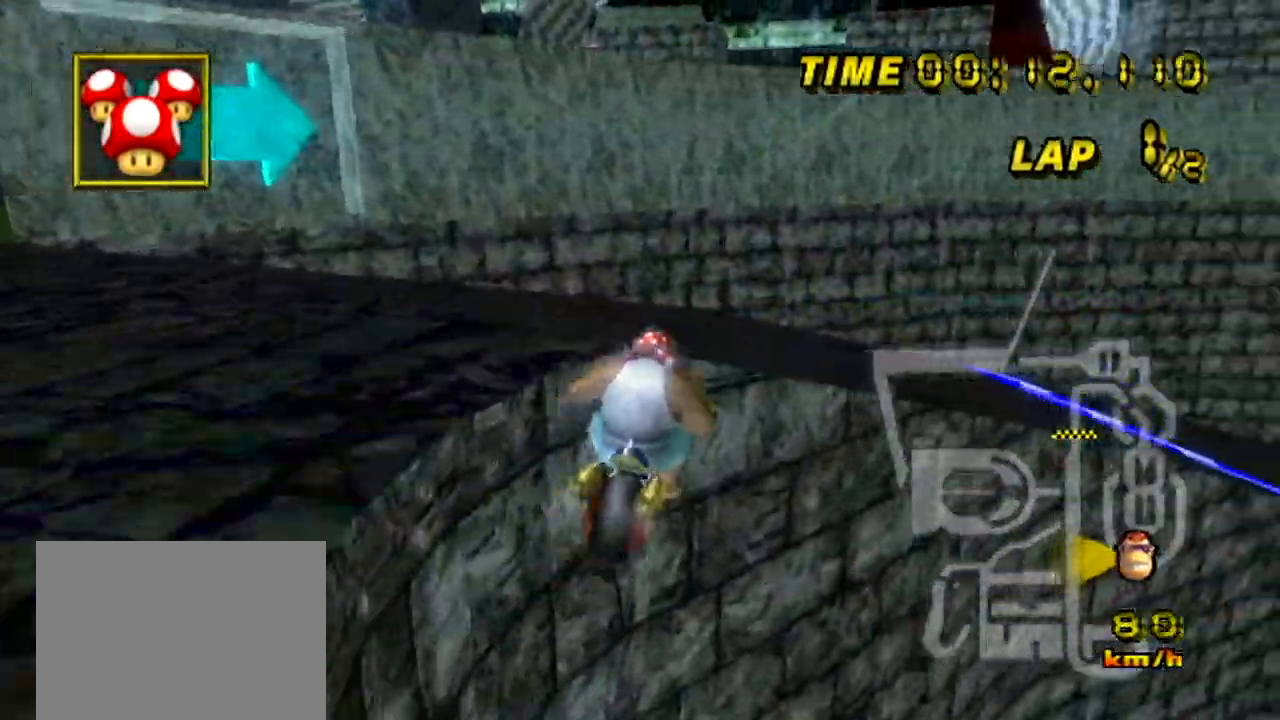
{"buttons": ["A", "R1"], "left_stick": "up-right", "events": [[133, "left_stick", "up-right"]]}
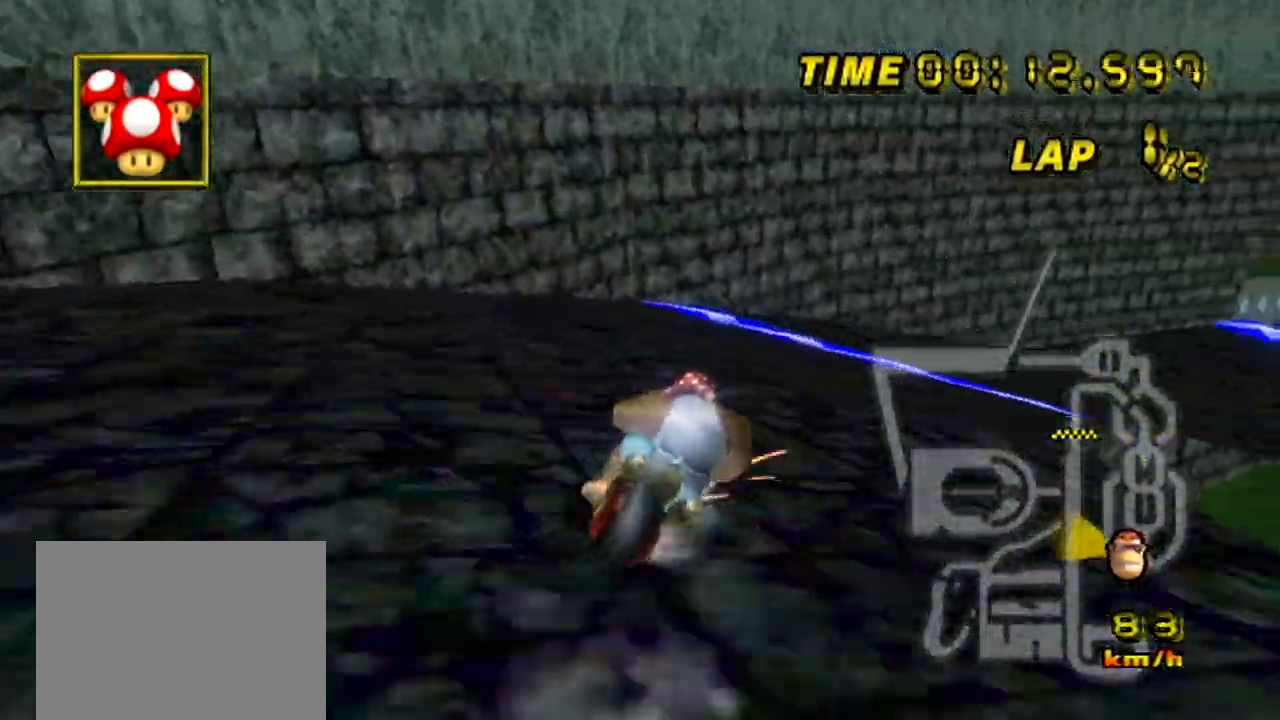
{"buttons": ["A", "R1"], "left_stick": "up-right", "events": []}
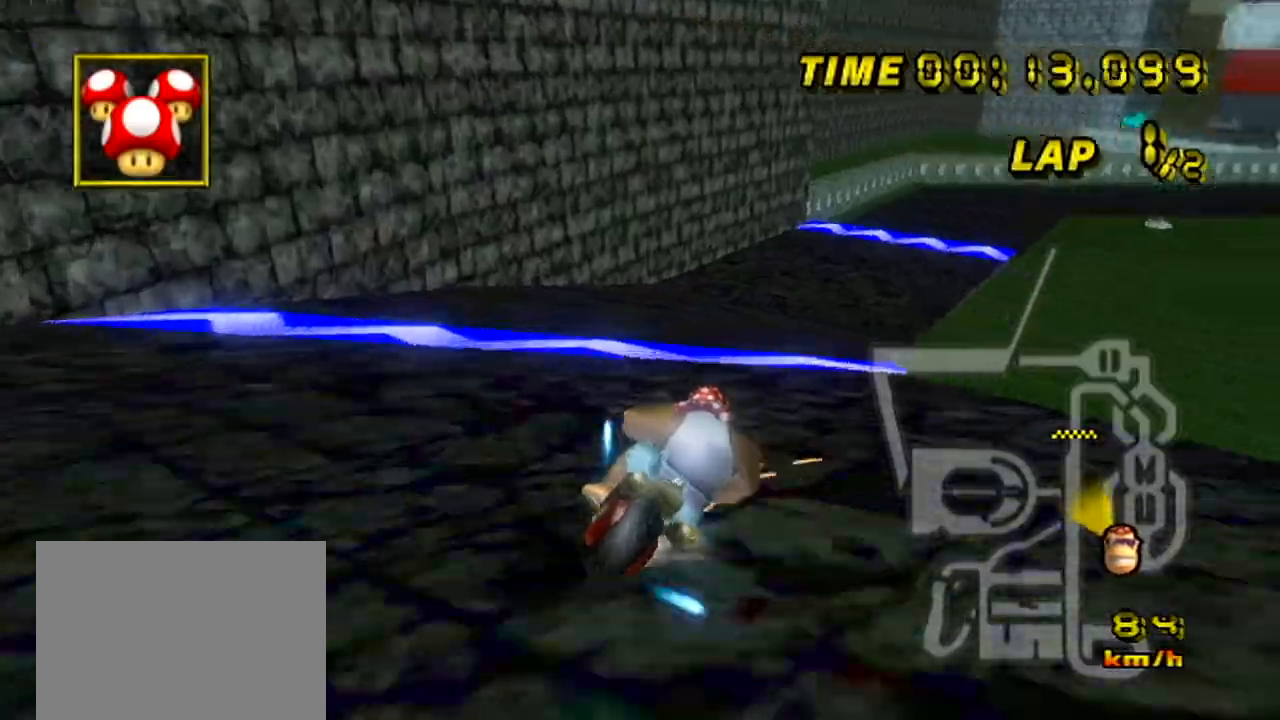
{"buttons": ["A"], "left_stick": "left", "events": [[133, "R1", "up"], [167, "left_stick", "center"], [367, "left_stick", "left"]]}
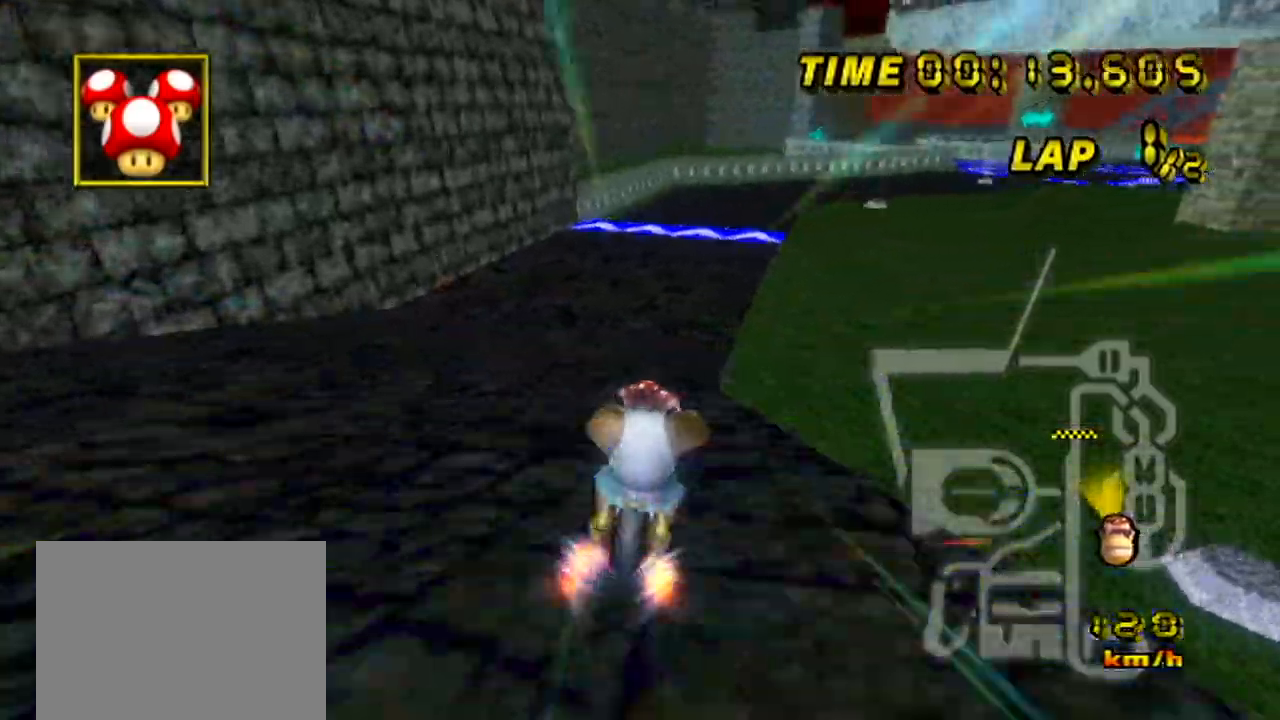
{"buttons": ["A", "R1"], "left_stick": "center", "events": [[201, "left_stick", "center"], [417, "R1", "down"]]}
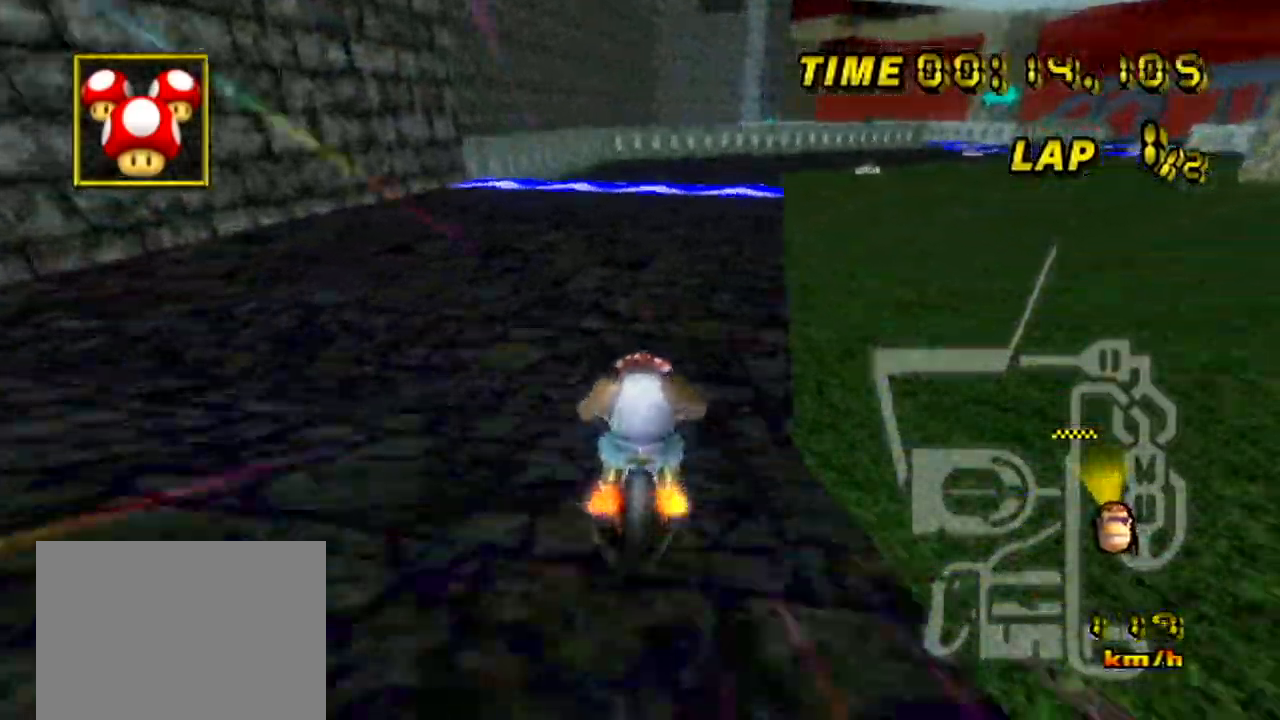
{"buttons": ["A"], "left_stick": "center", "events": [[67, "left_stick", "up-right"], [283, "R1", "up"], [367, "left_stick", "center"]]}